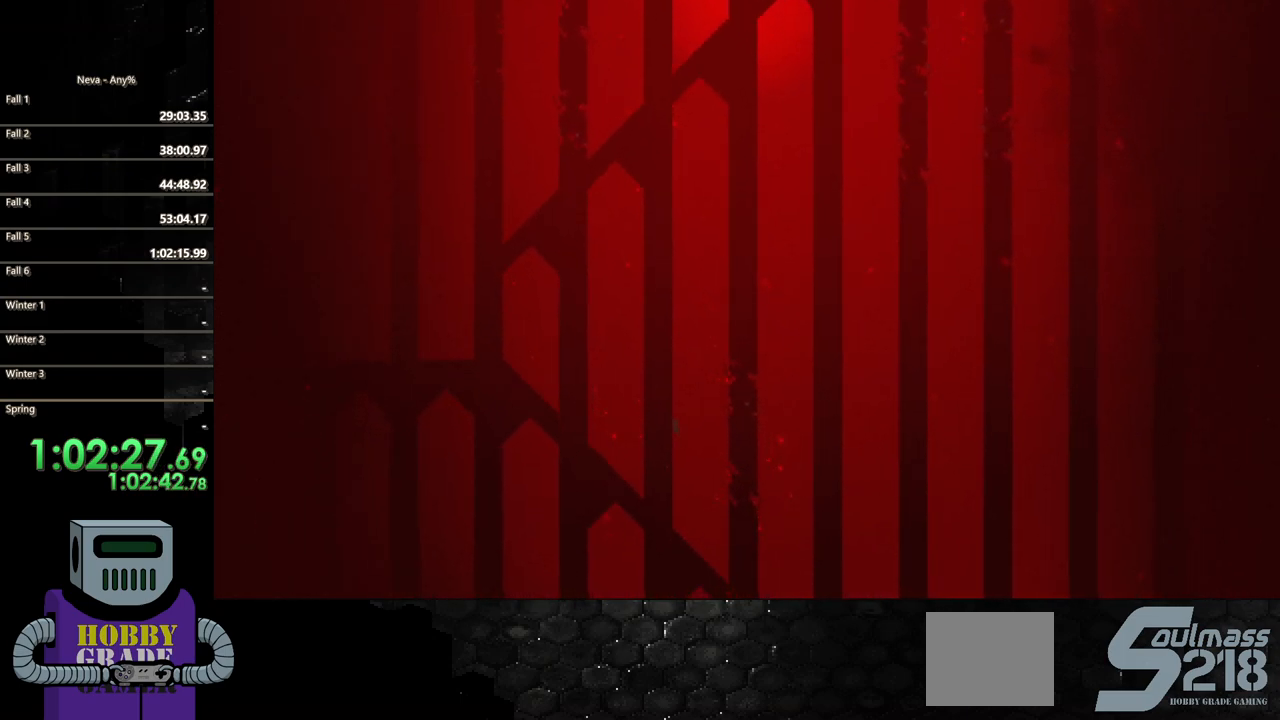
Gameplay with a controller (PlayStation layout); each line is a JSON object with the inputs held at the frame after it (dt_ms = milliseconds from this image to that frame). "events" lists button and stick changes between this image and that frame as [ms after this image, input, new state], when the widget could be followed in between. Not read: left_stick right_stick.
{"dt_ms": 500, "buttons": ["DPAD_RIGHT"], "events": [[333, "CIRCLE", "down"], [467, "CIRCLE", "up"]]}
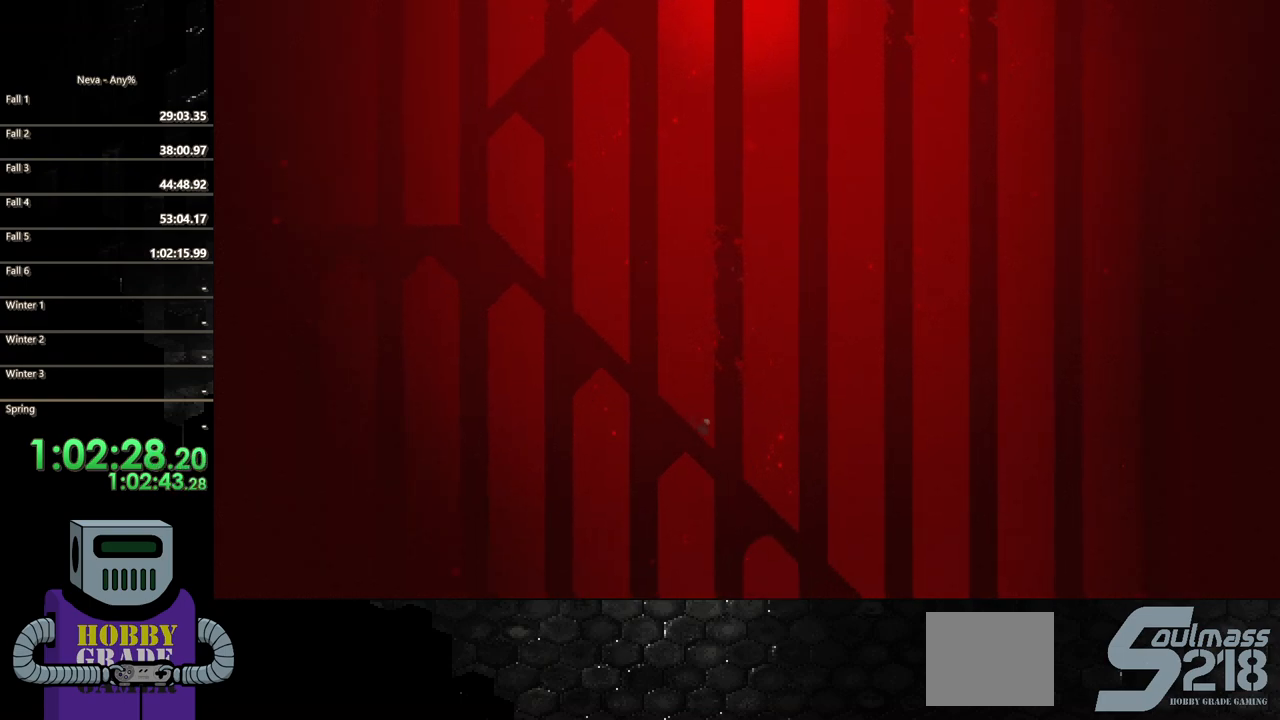
{"dt_ms": 500, "buttons": ["DPAD_RIGHT"], "events": [[100, "CIRCLE", "down"], [233, "CIRCLE", "up"], [300, "CIRCLE", "down"], [433, "CIRCLE", "up"]]}
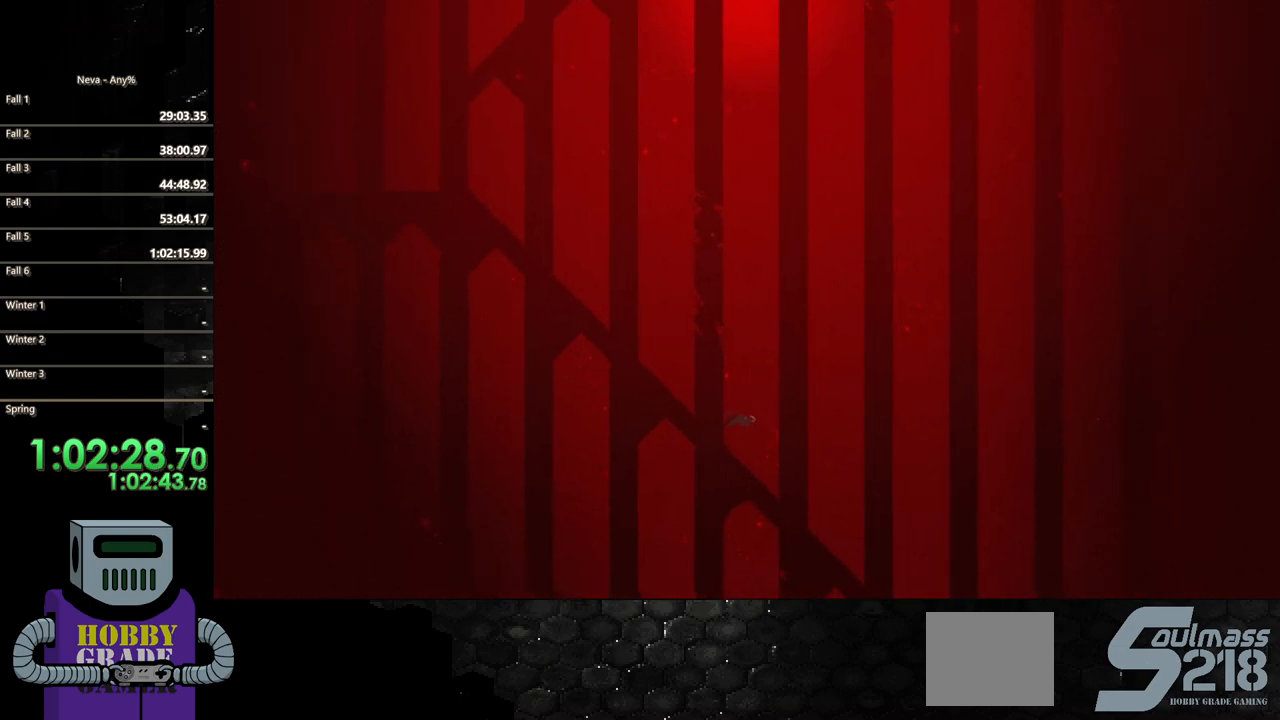
{"dt_ms": 500, "buttons": ["DPAD_RIGHT"], "events": [[33, "CIRCLE", "down"], [133, "CIRCLE", "up"], [200, "CIRCLE", "down"], [300, "CIRCLE", "up"]]}
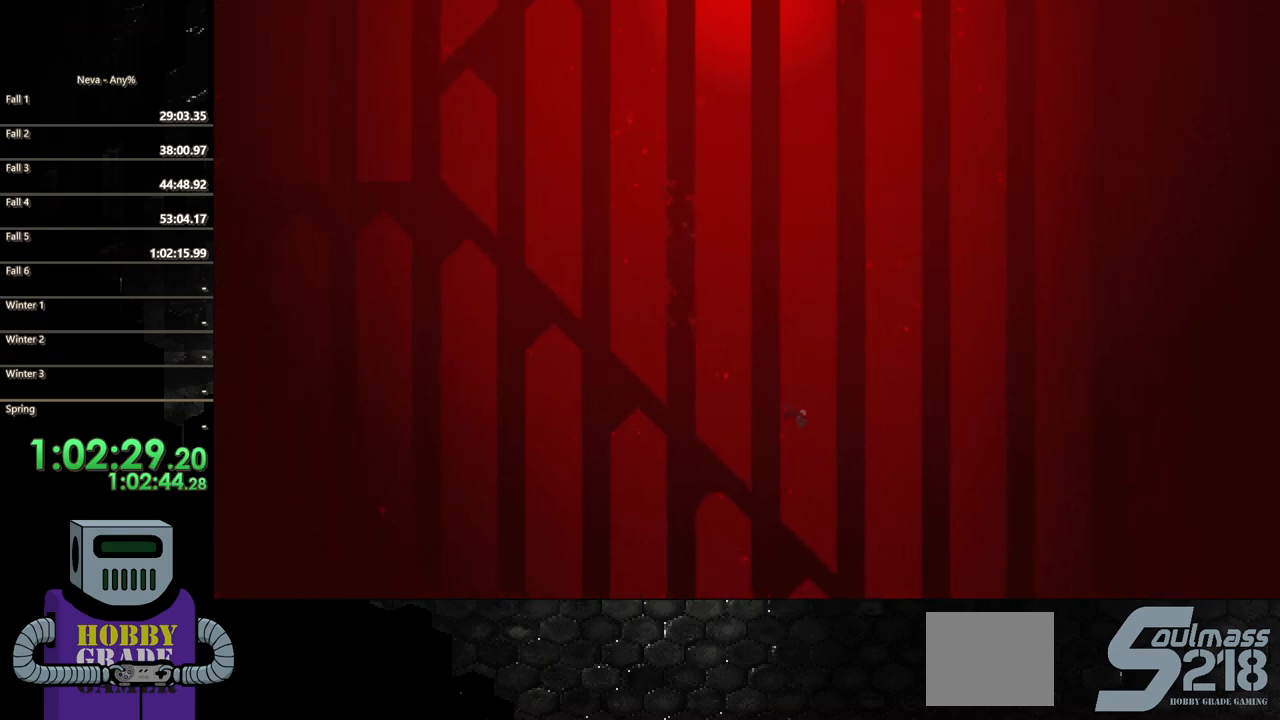
{"dt_ms": 500, "buttons": ["DPAD_RIGHT"], "events": []}
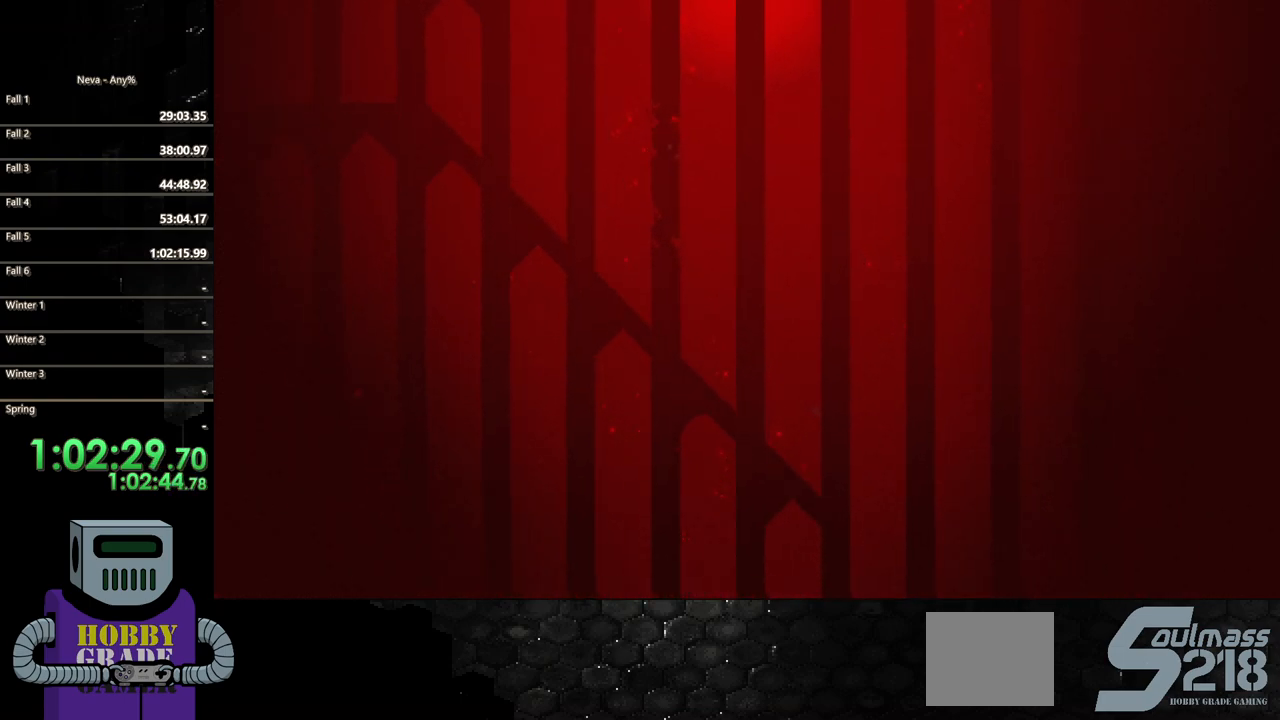
{"dt_ms": 500, "buttons": ["DPAD_LEFT"], "events": [[433, "DPAD_RIGHT", "up"], [500, "DPAD_LEFT", "down"]]}
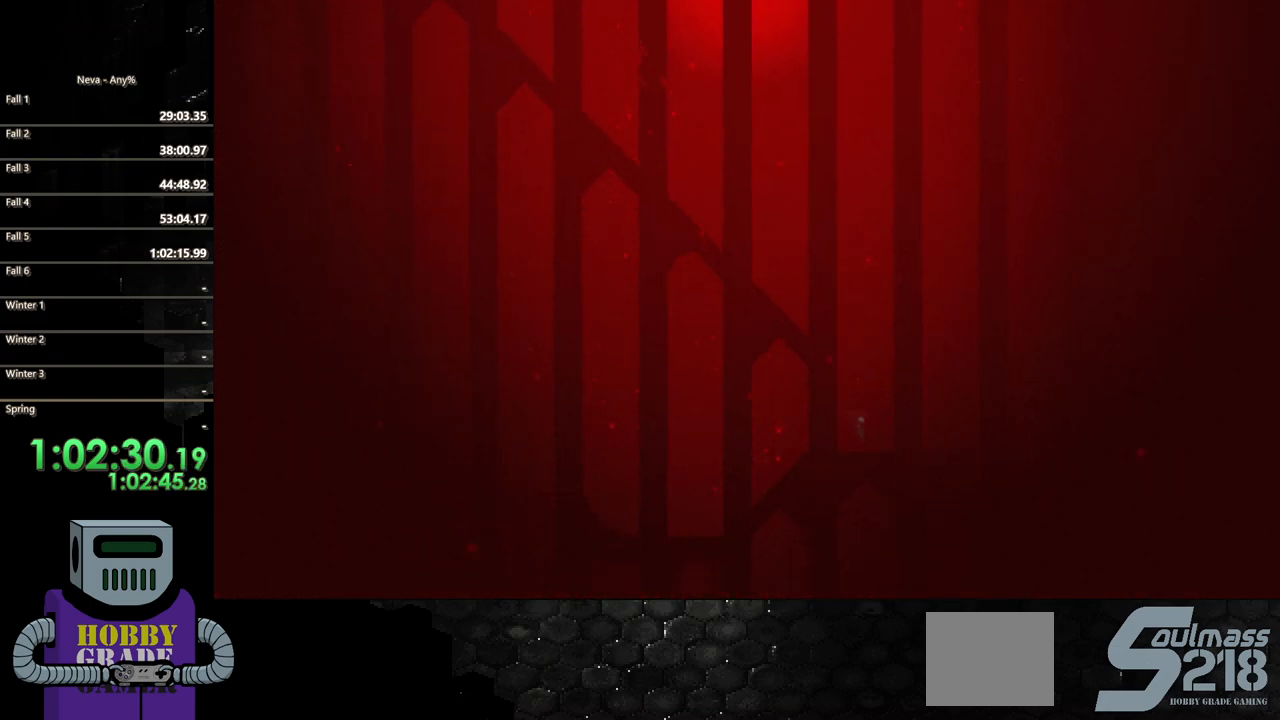
{"dt_ms": 500, "buttons": ["DPAD_LEFT"], "events": [[200, "CIRCLE", "down"], [300, "CIRCLE", "up"], [400, "CIRCLE", "down"], [500, "CIRCLE", "up"]]}
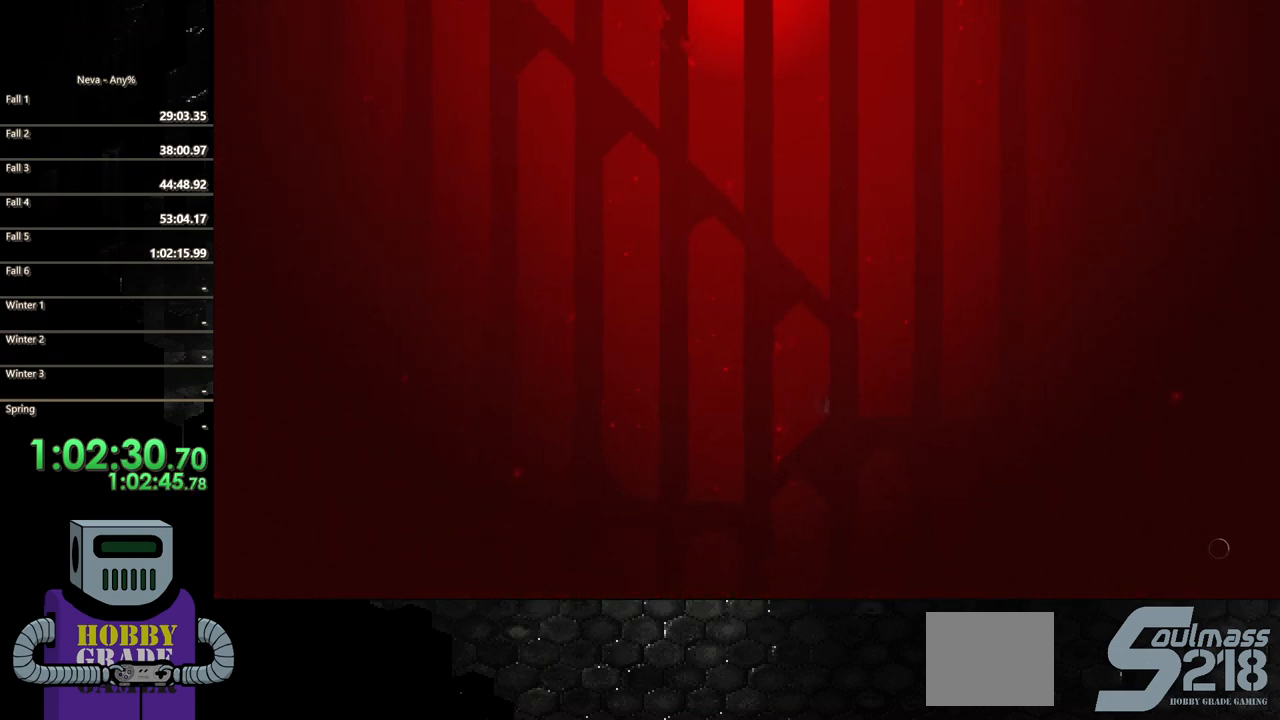
{"dt_ms": 500, "buttons": ["CIRCLE", "DPAD_LEFT"], "events": [[300, "CIRCLE", "down"]]}
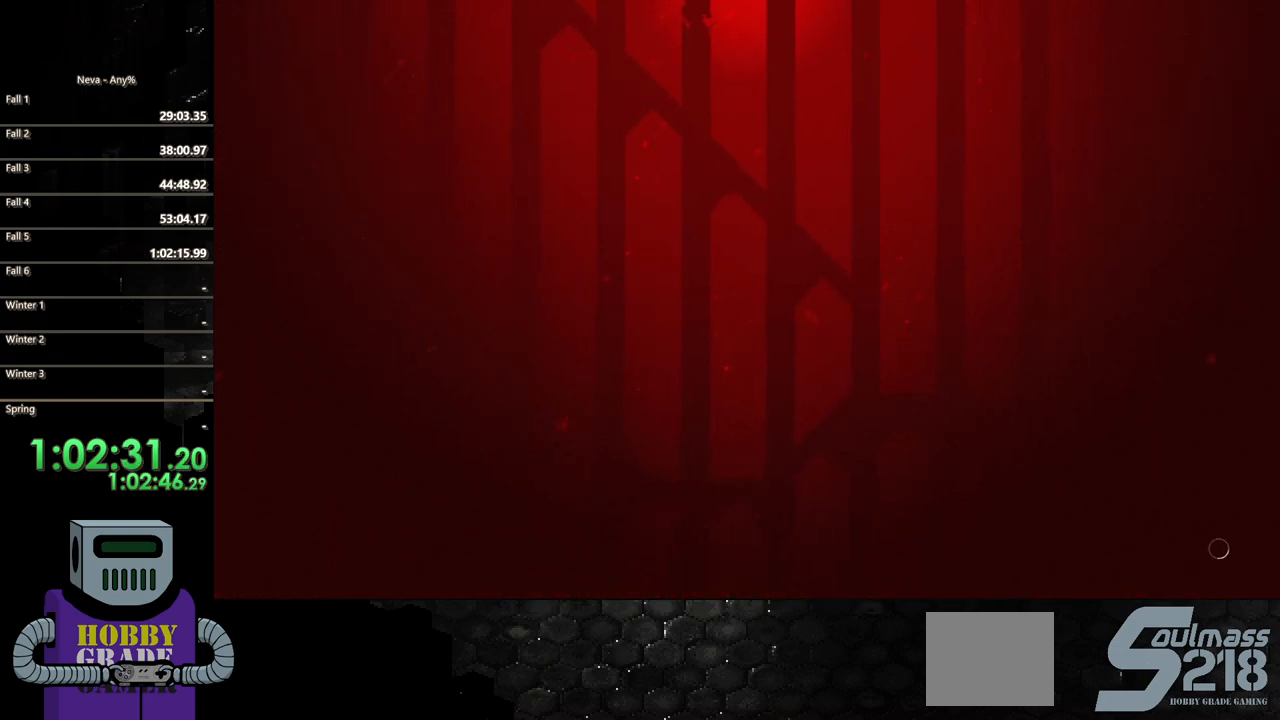
{"dt_ms": 500, "buttons": ["CIRCLE", "SQUARE", "DPAD_DOWN"], "events": [[300, "DPAD_DOWN", "down"], [300, "DPAD_LEFT", "up"], [367, "SQUARE", "down"]]}
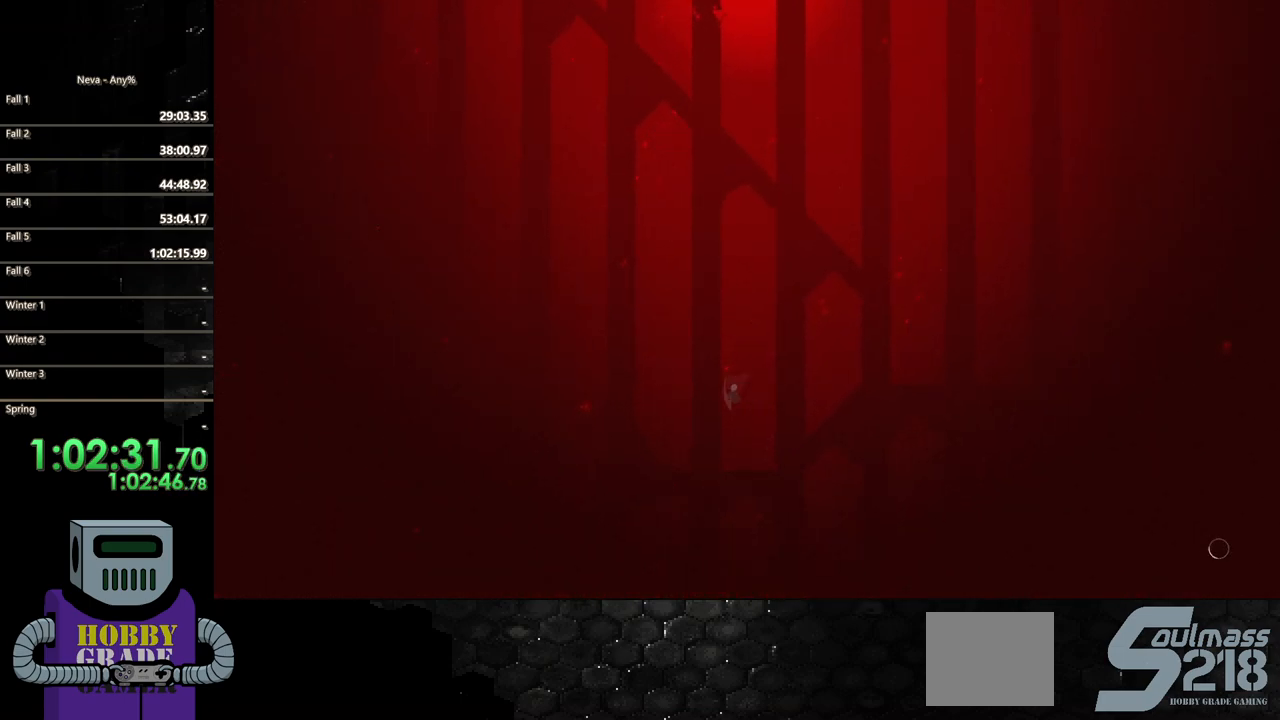
{"dt_ms": 500, "buttons": ["SQUARE", "DPAD_DOWN"], "events": [[333, "CIRCLE", "up"]]}
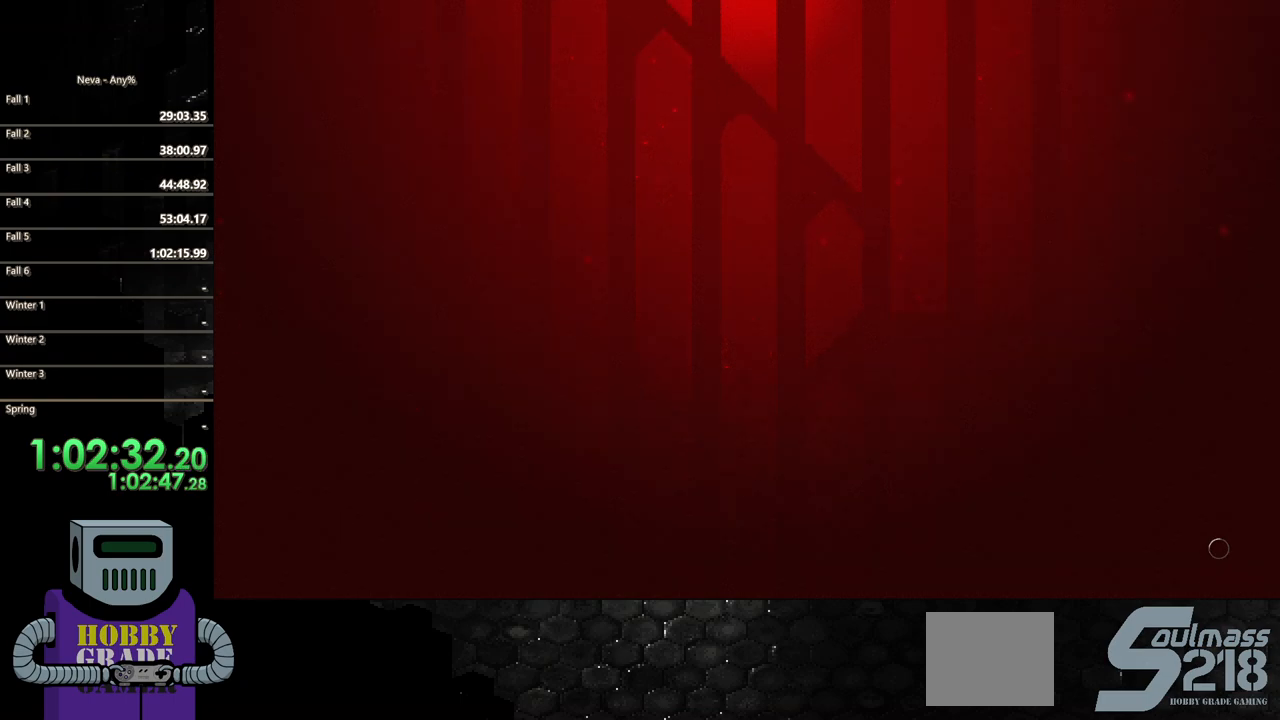
{"dt_ms": 500, "buttons": ["SQUARE", "DPAD_DOWN"], "events": []}
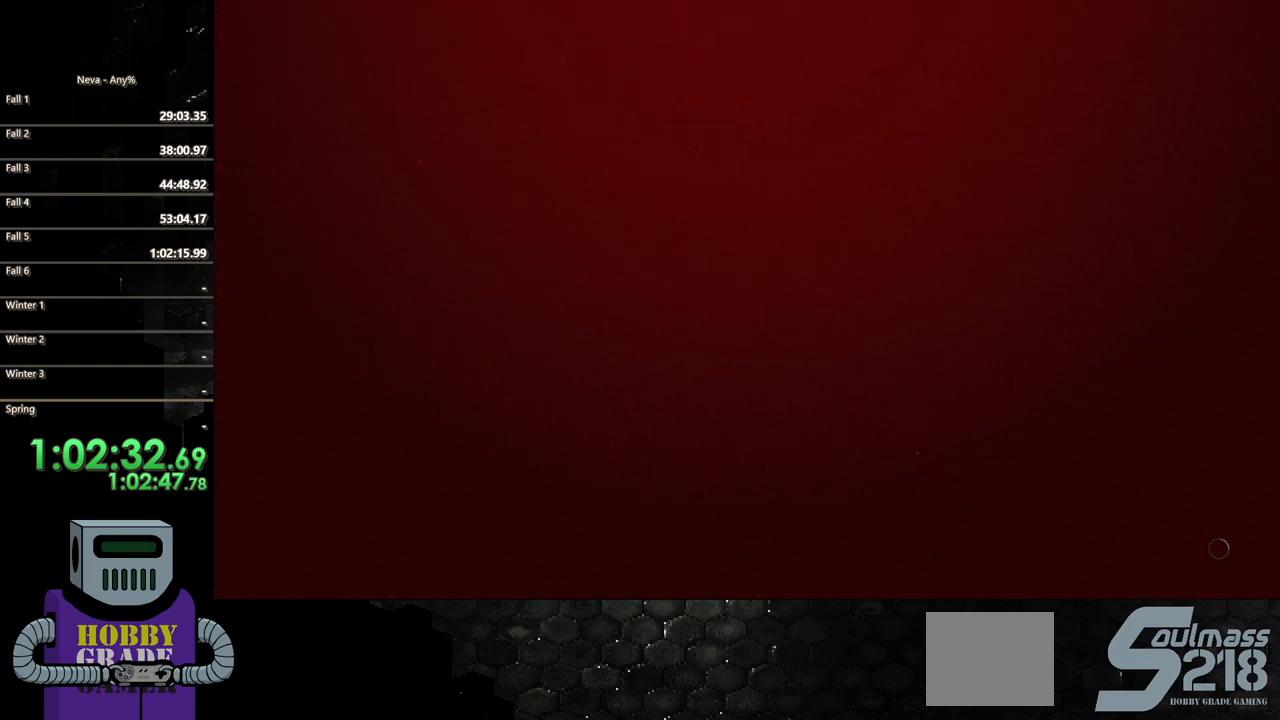
{"dt_ms": 500, "buttons": ["SQUARE", "DPAD_DOWN"], "events": []}
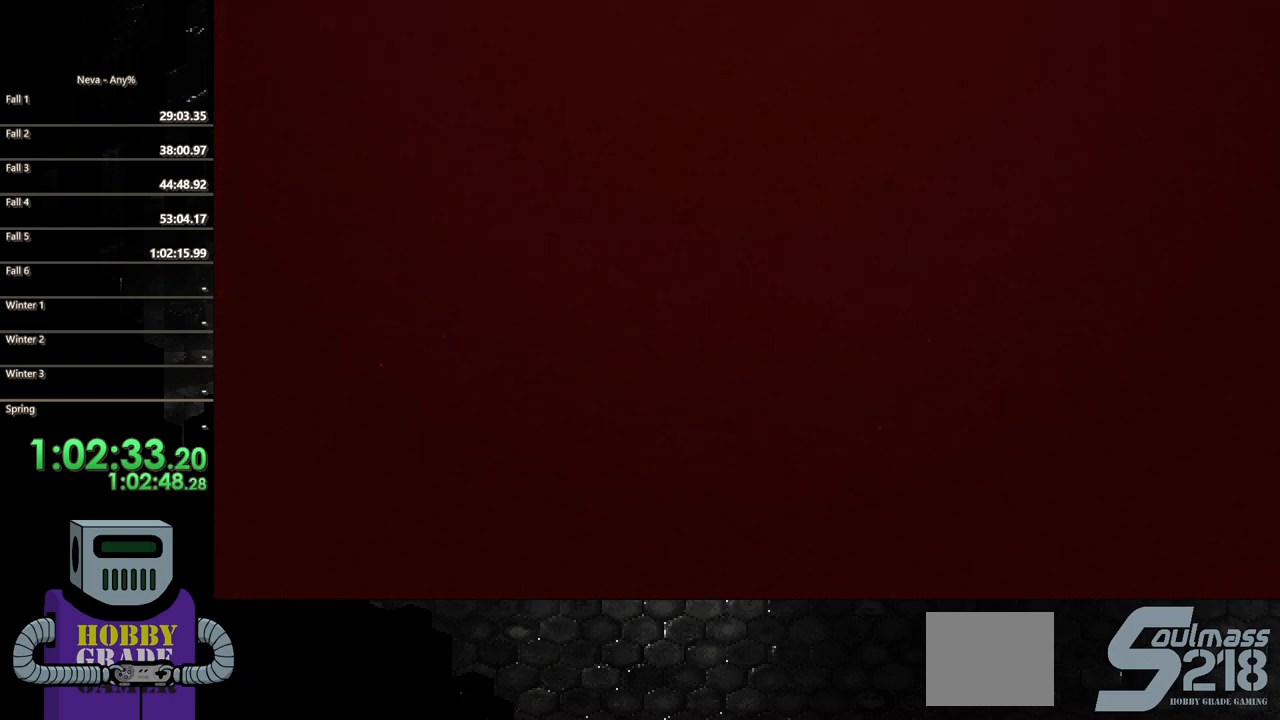
{"dt_ms": 500, "buttons": ["SQUARE", "DPAD_DOWN"], "events": []}
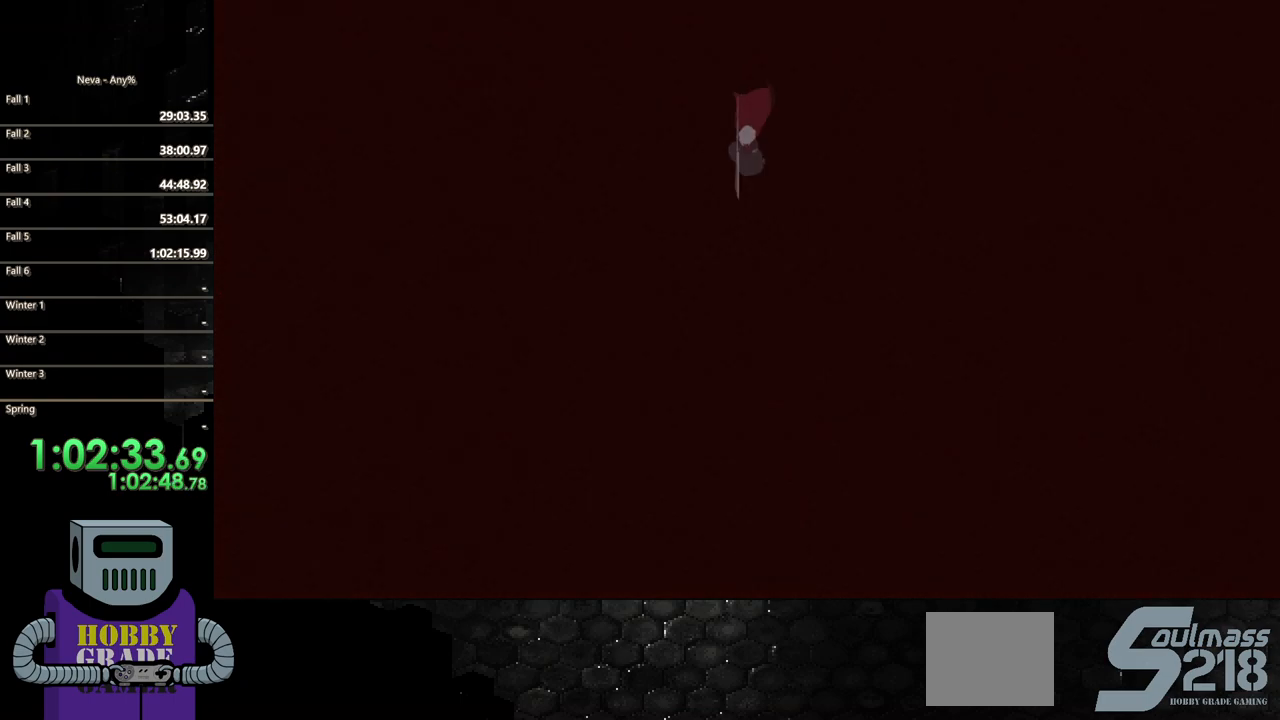
{"dt_ms": 500, "buttons": ["SQUARE", "DPAD_DOWN"], "events": []}
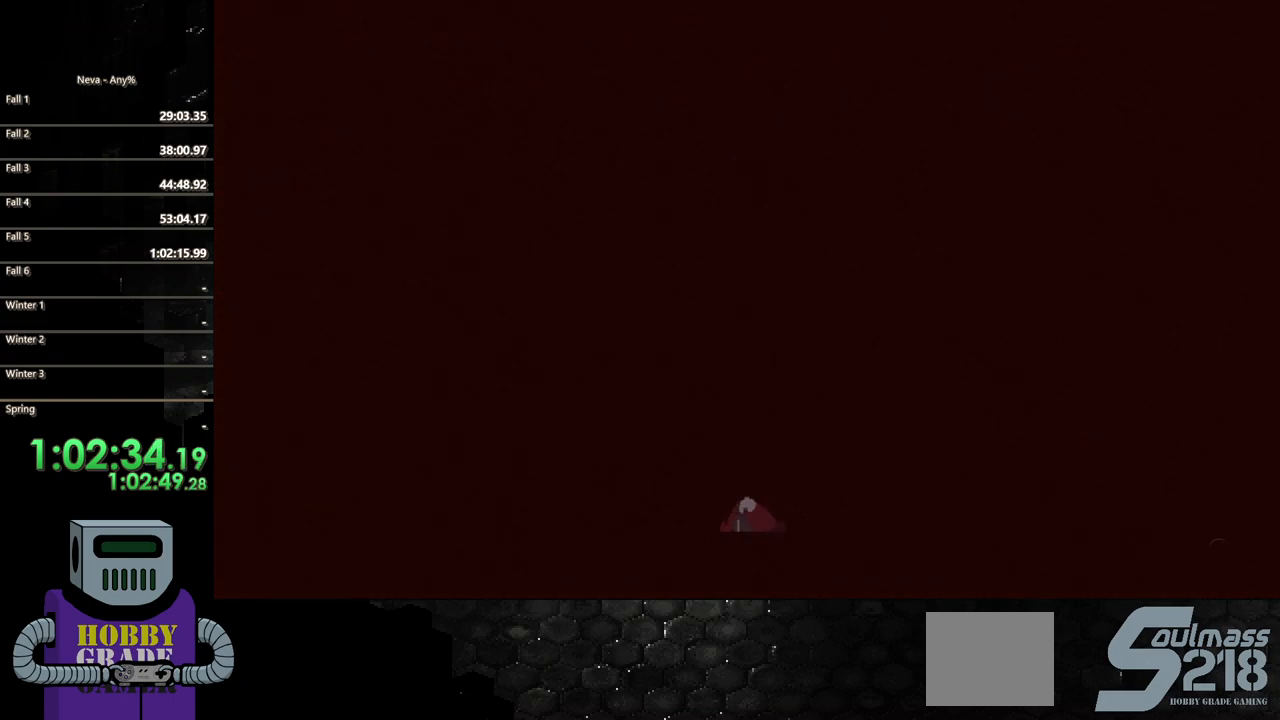
{"dt_ms": 500, "buttons": [], "events": [[233, "DPAD_DOWN", "up"], [233, "SQUARE", "up"]]}
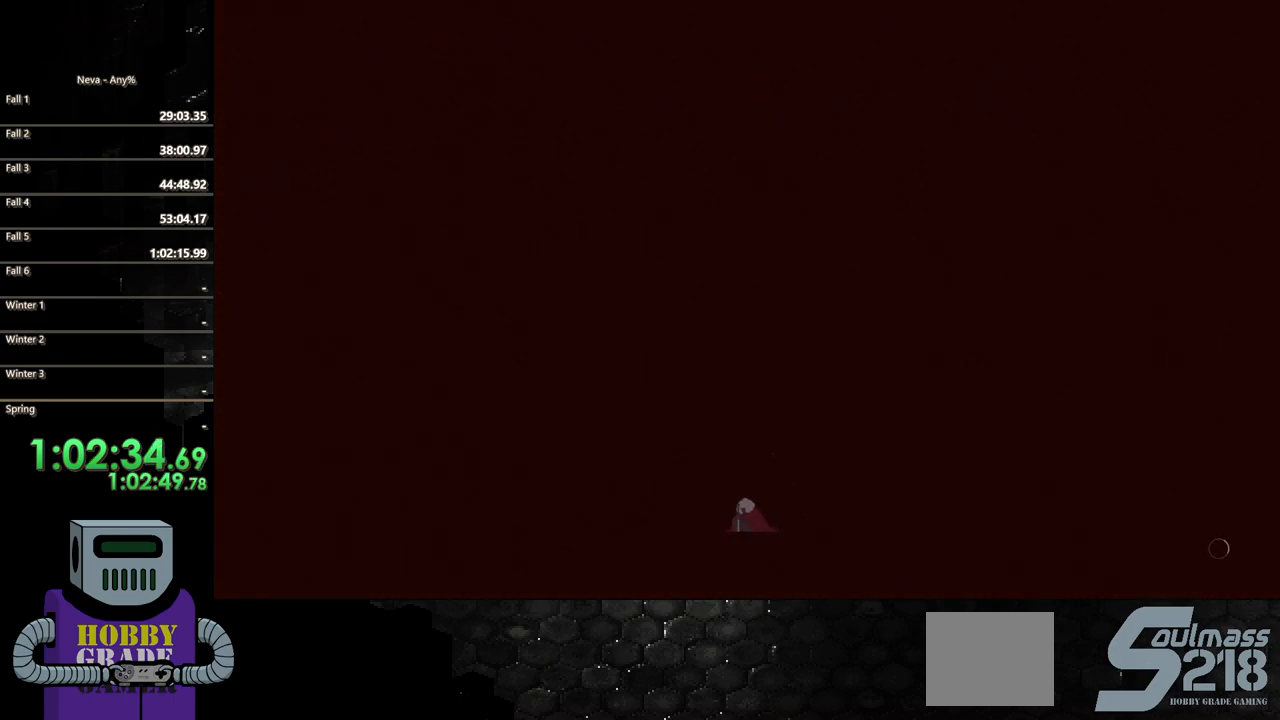
{"dt_ms": 500, "buttons": [], "events": []}
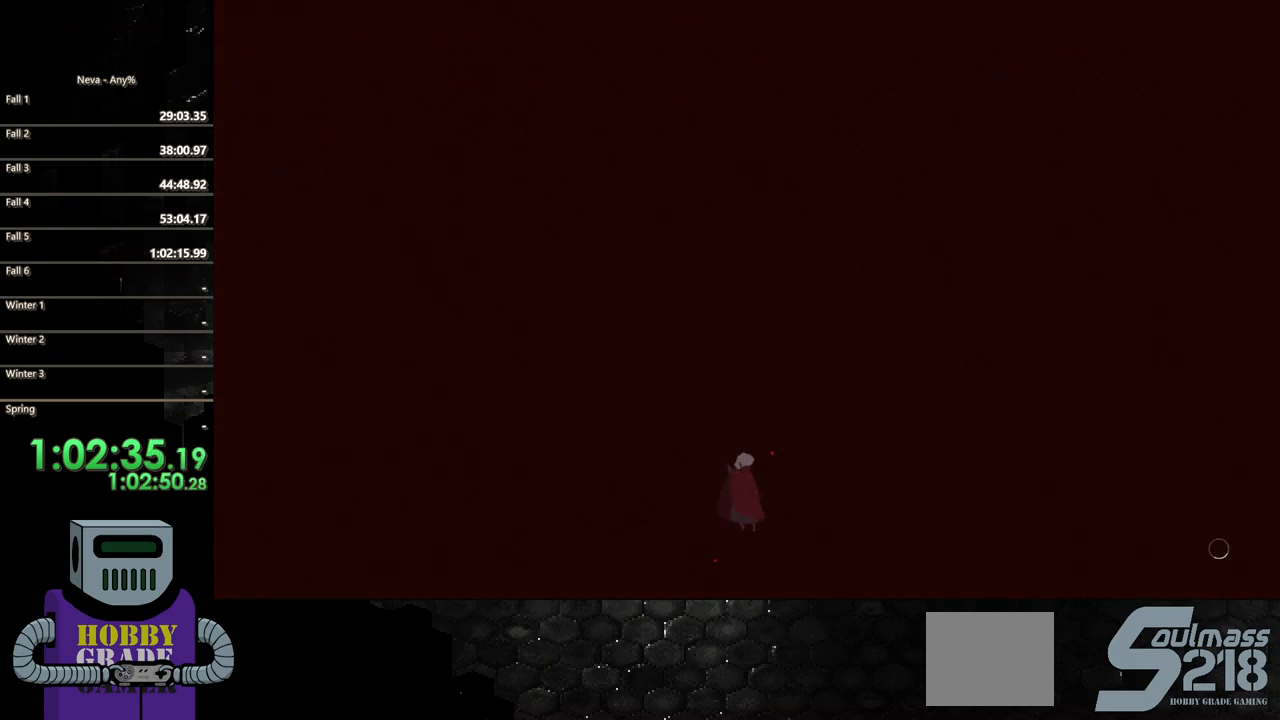
{"dt_ms": 500, "buttons": ["DPAD_RIGHT"], "events": [[33, "TRIANGLE", "down"], [100, "DPAD_RIGHT", "down"], [100, "TRIANGLE", "up"]]}
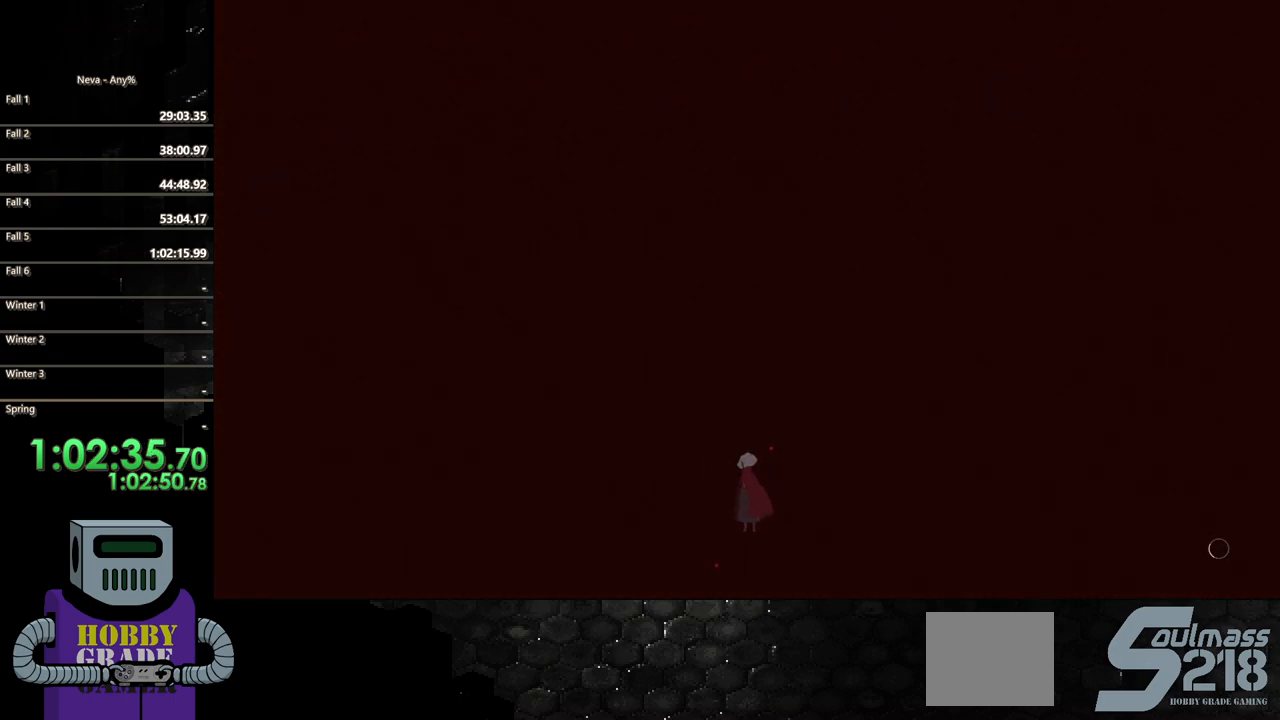
{"dt_ms": 500, "buttons": [], "events": [[17, "TRIANGLE", "down"], [117, "DPAD_RIGHT", "up"], [150, "TRIANGLE", "up"]]}
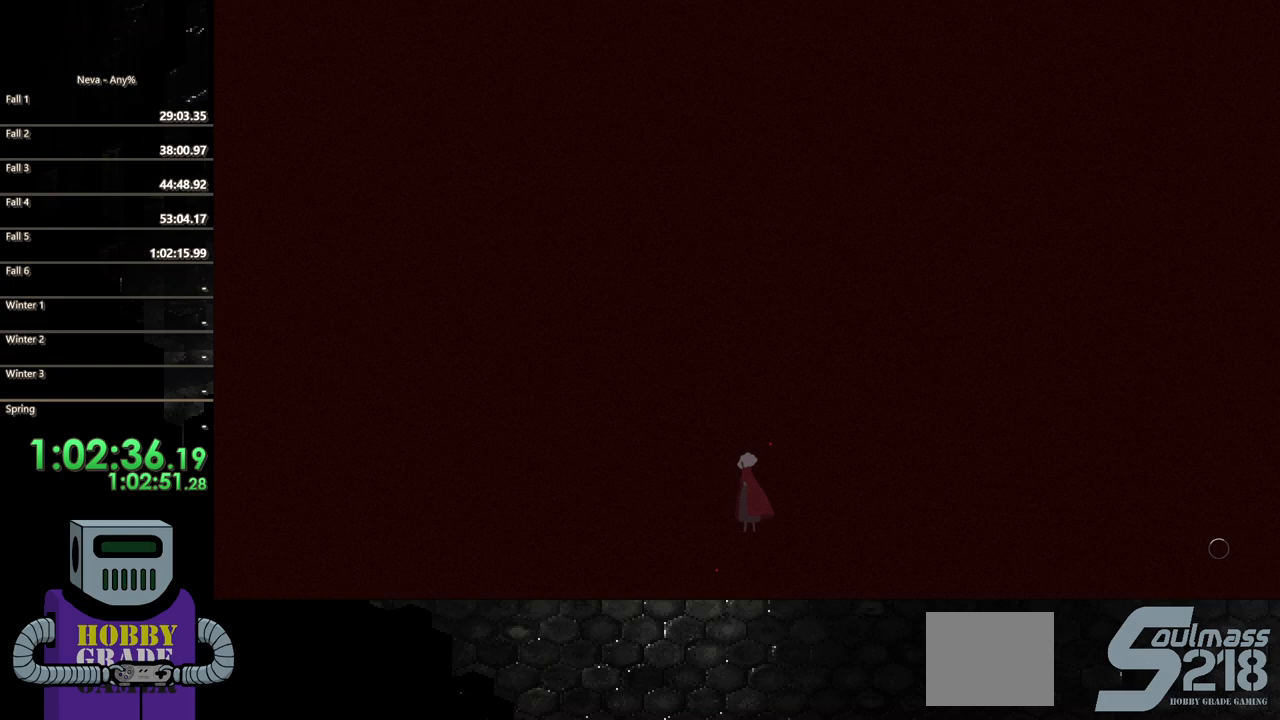
{"dt_ms": 500, "buttons": [], "events": []}
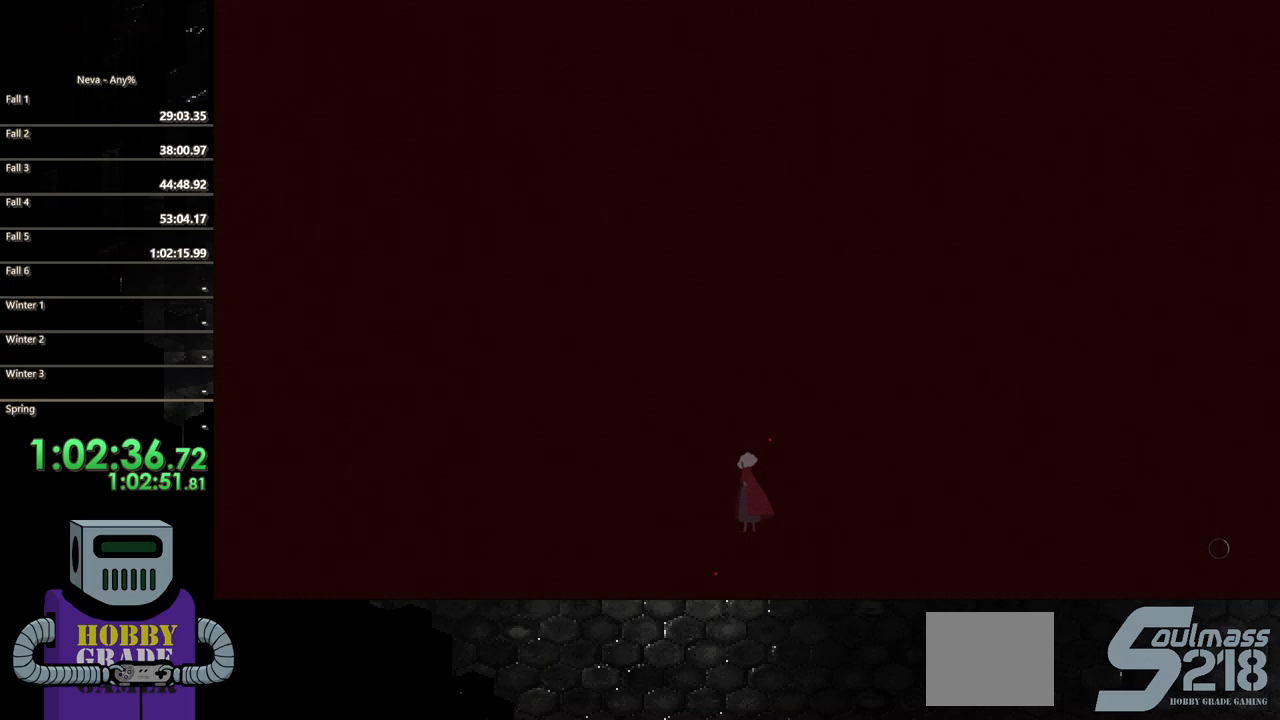
{"dt_ms": 500, "buttons": [], "events": []}
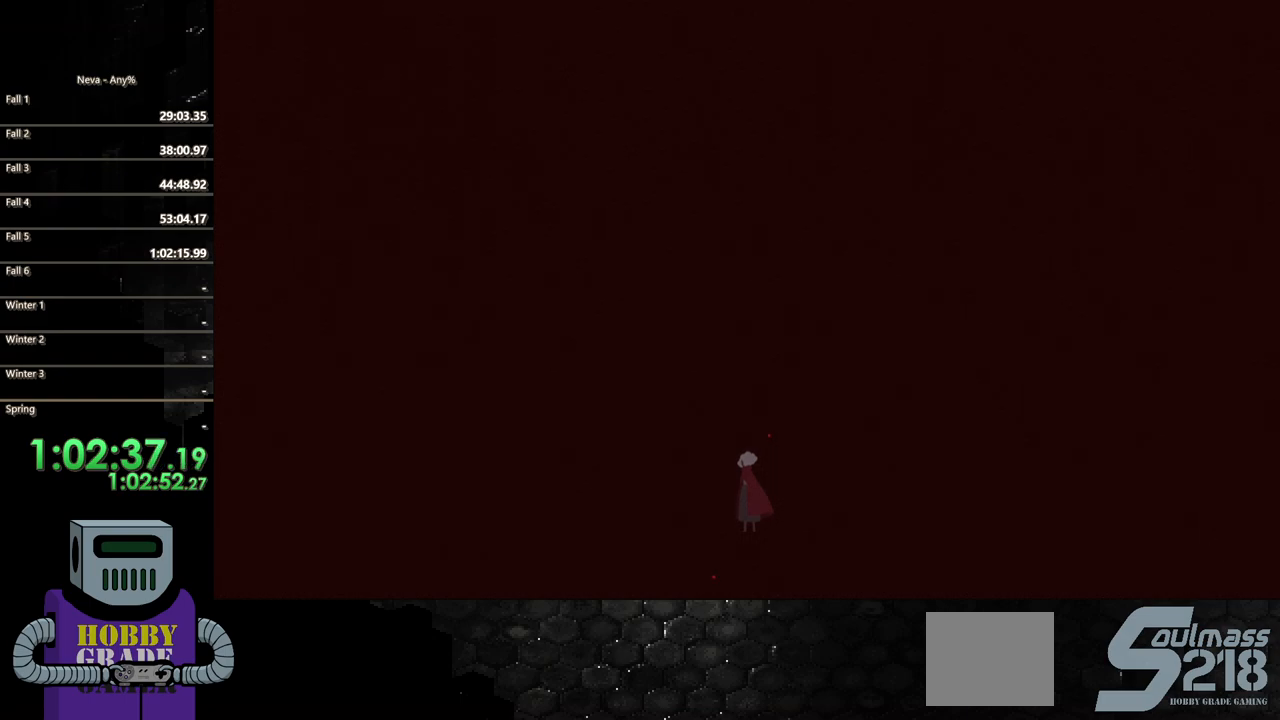
{"dt_ms": 500, "buttons": [], "events": []}
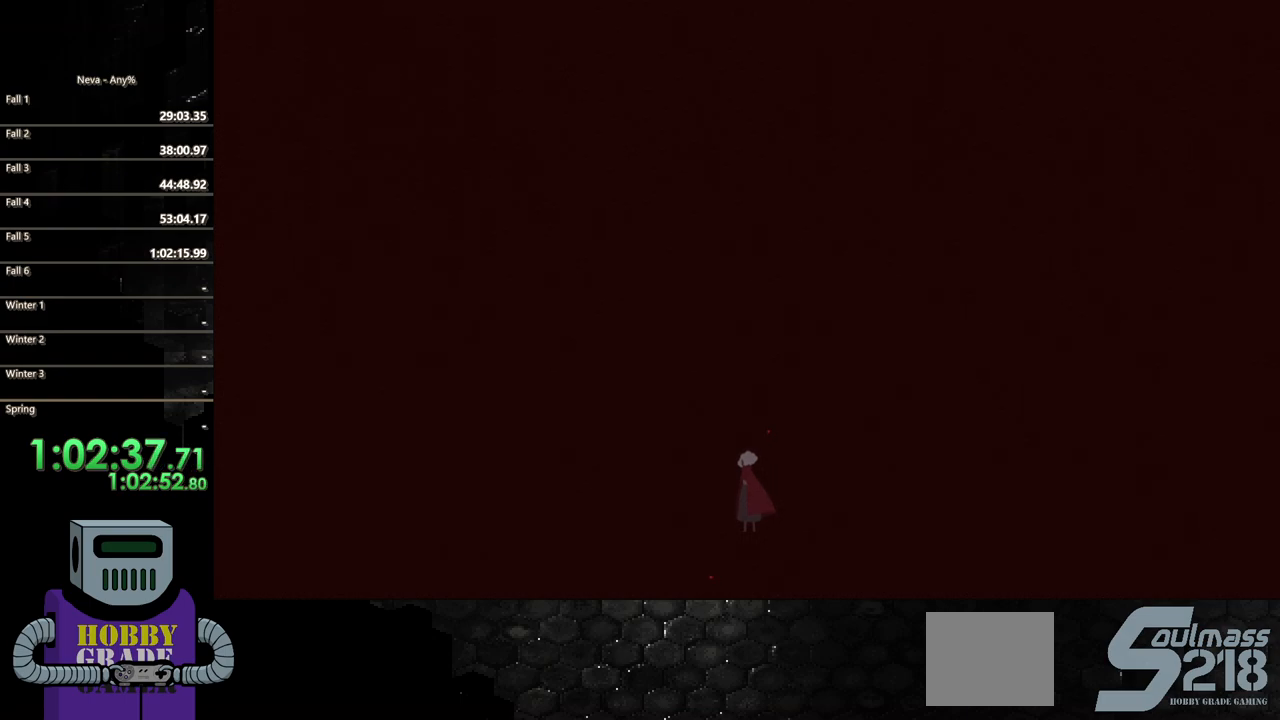
{"dt_ms": 500, "buttons": [], "events": []}
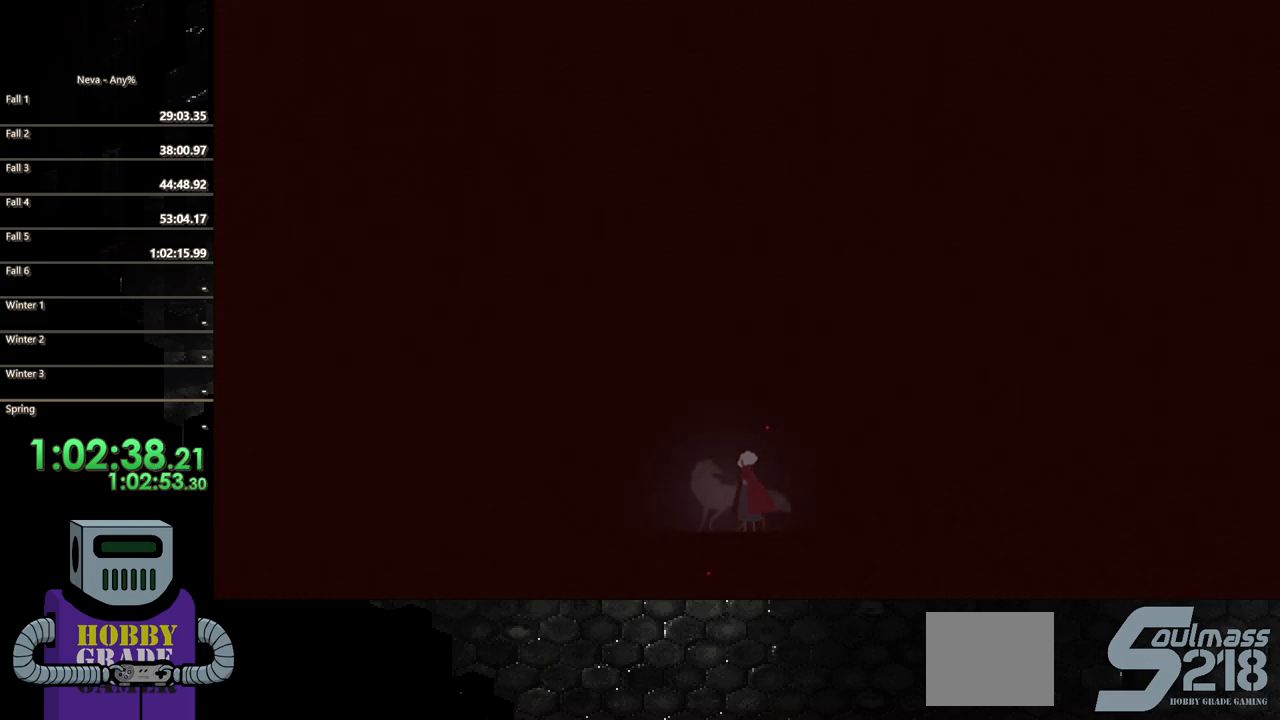
{"dt_ms": 500, "buttons": ["DPAD_RIGHT"], "events": [[150, "DPAD_RIGHT", "down"], [250, "TRIANGLE", "down"], [383, "TRIANGLE", "up"]]}
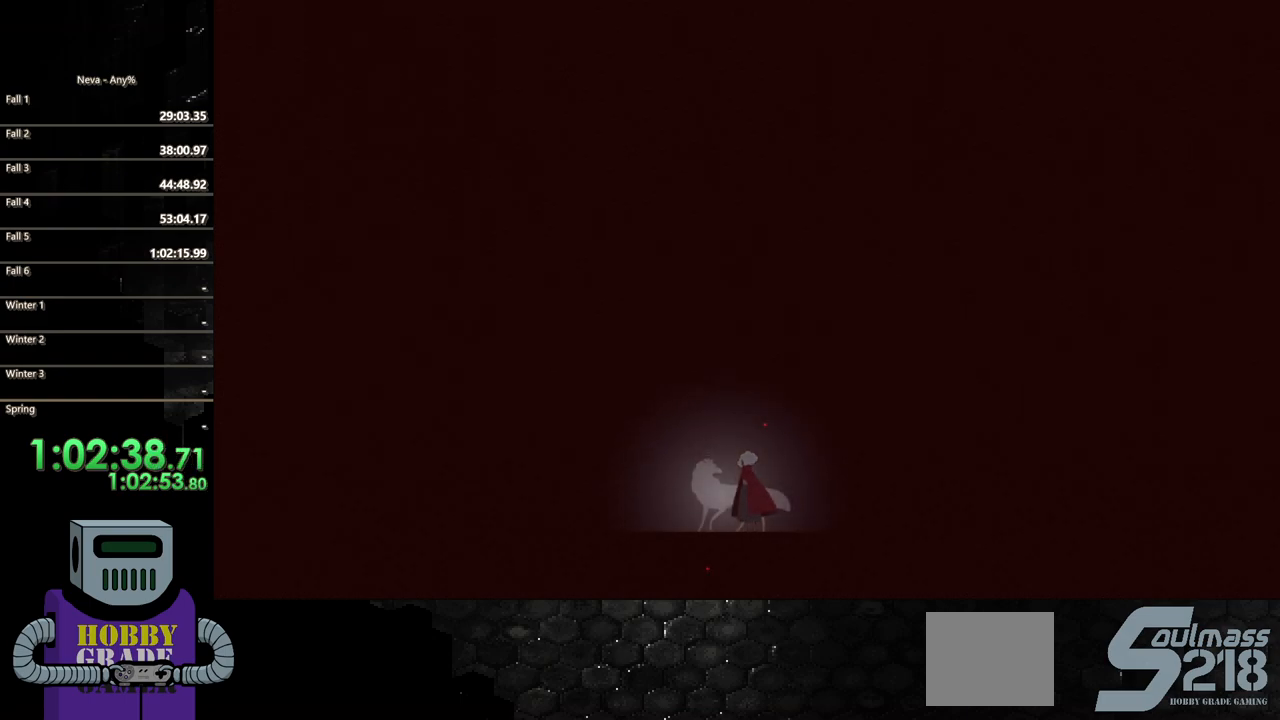
{"dt_ms": 500, "buttons": ["TRIANGLE", "DPAD_RIGHT"], "events": [[50, "TRIANGLE", "down"], [150, "TRIANGLE", "up"], [417, "TRIANGLE", "down"]]}
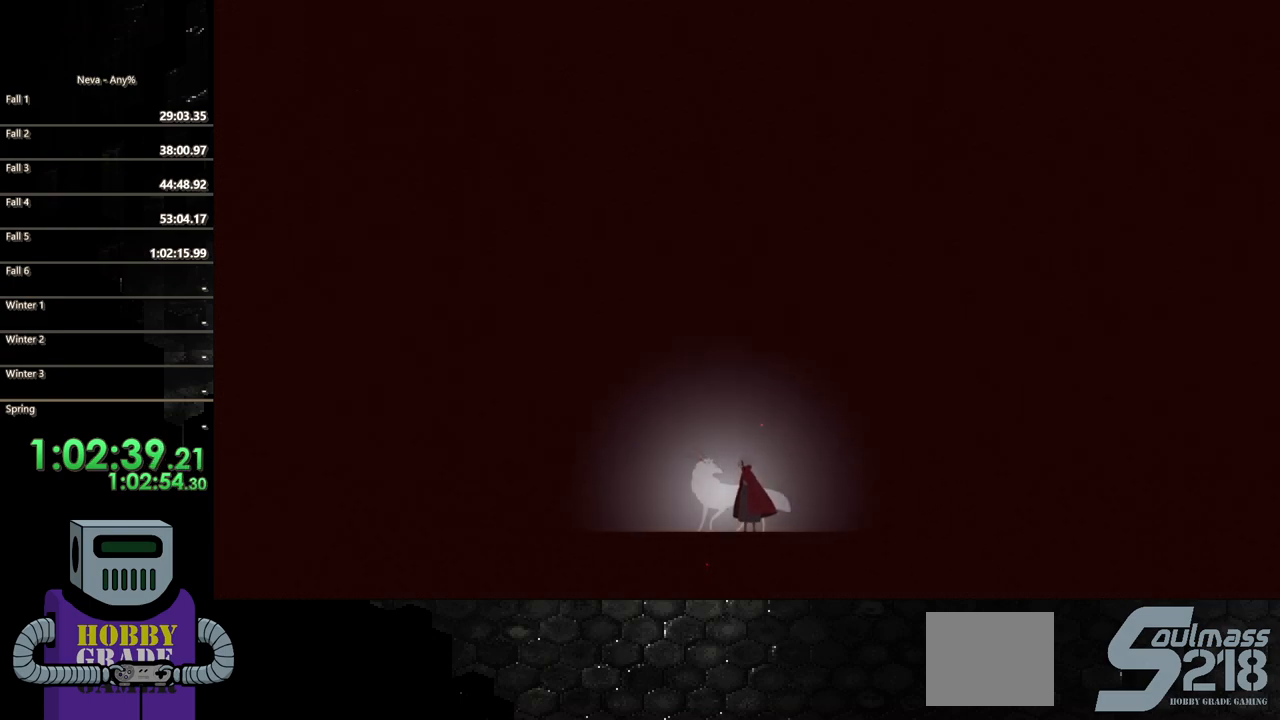
{"dt_ms": 500, "buttons": ["DPAD_RIGHT"], "events": [[50, "TRIANGLE", "up"], [183, "TRIANGLE", "down"], [283, "TRIANGLE", "up"], [383, "TRIANGLE", "down"], [483, "TRIANGLE", "up"]]}
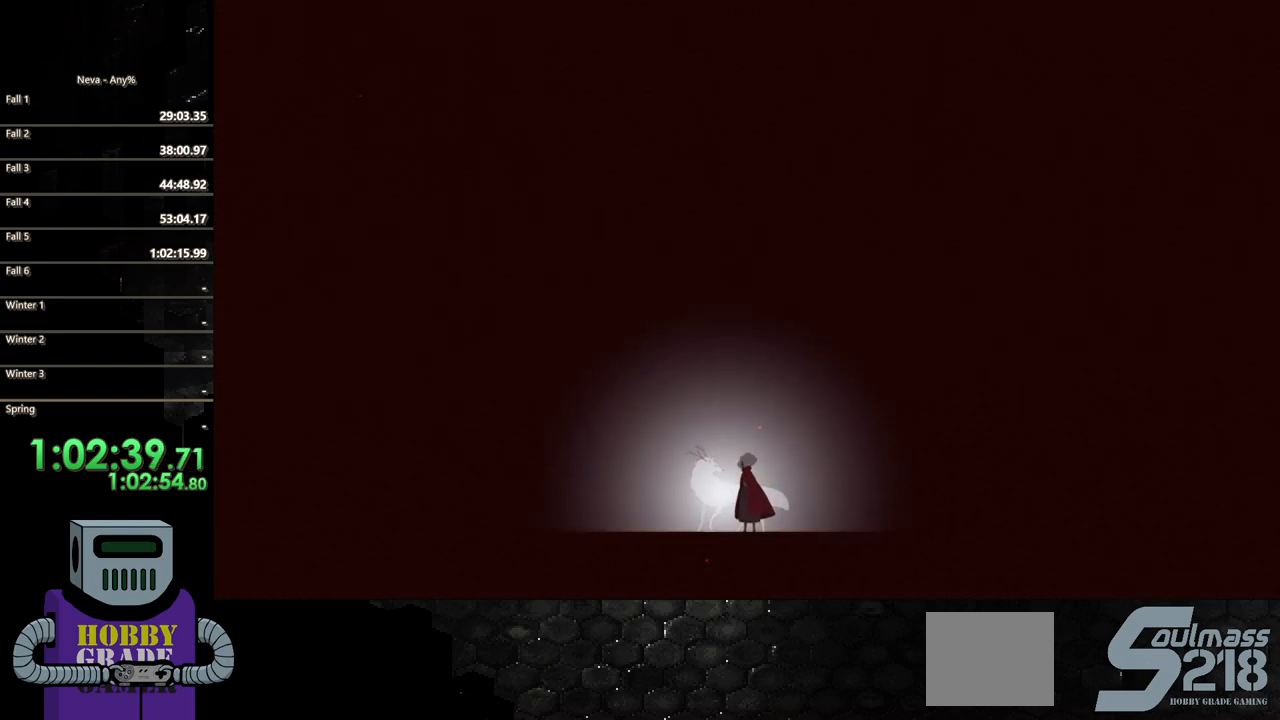
{"dt_ms": 500, "buttons": [], "events": [[183, "DPAD_RIGHT", "up"]]}
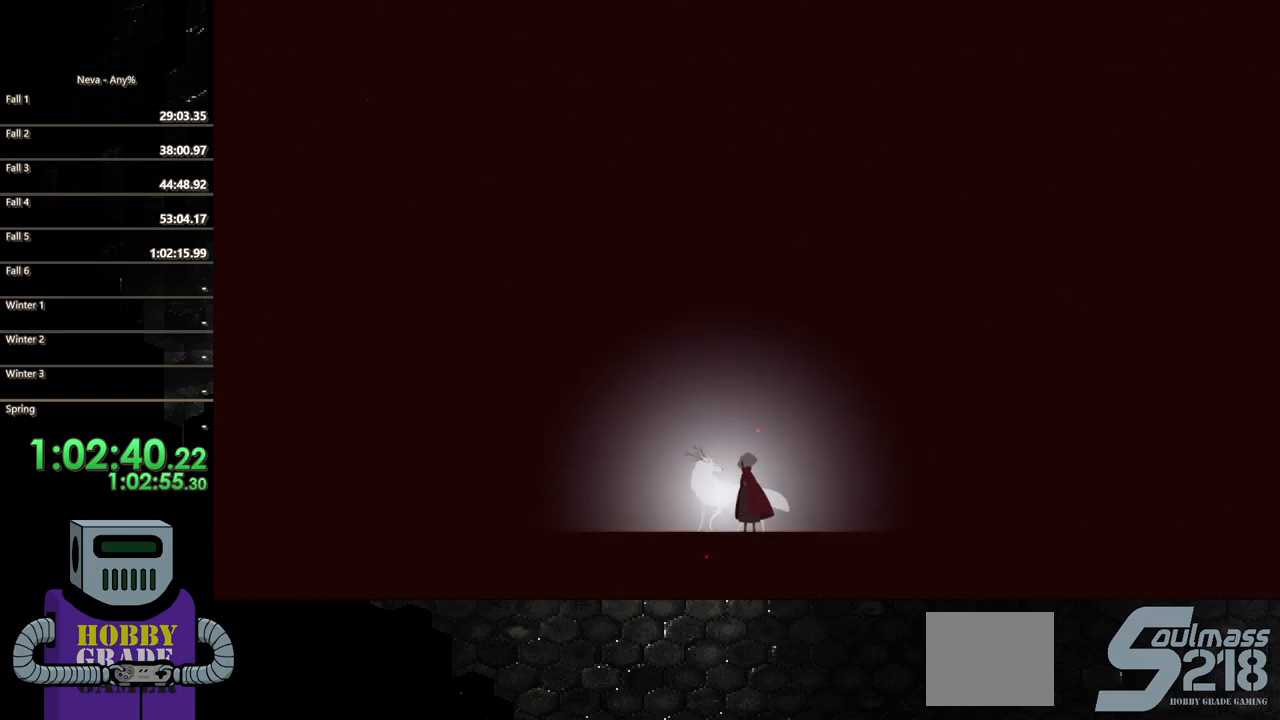
{"dt_ms": 500, "buttons": ["DPAD_RIGHT"], "events": [[50, "TRIANGLE", "down"], [250, "TRIANGLE", "up"], [450, "DPAD_RIGHT", "down"]]}
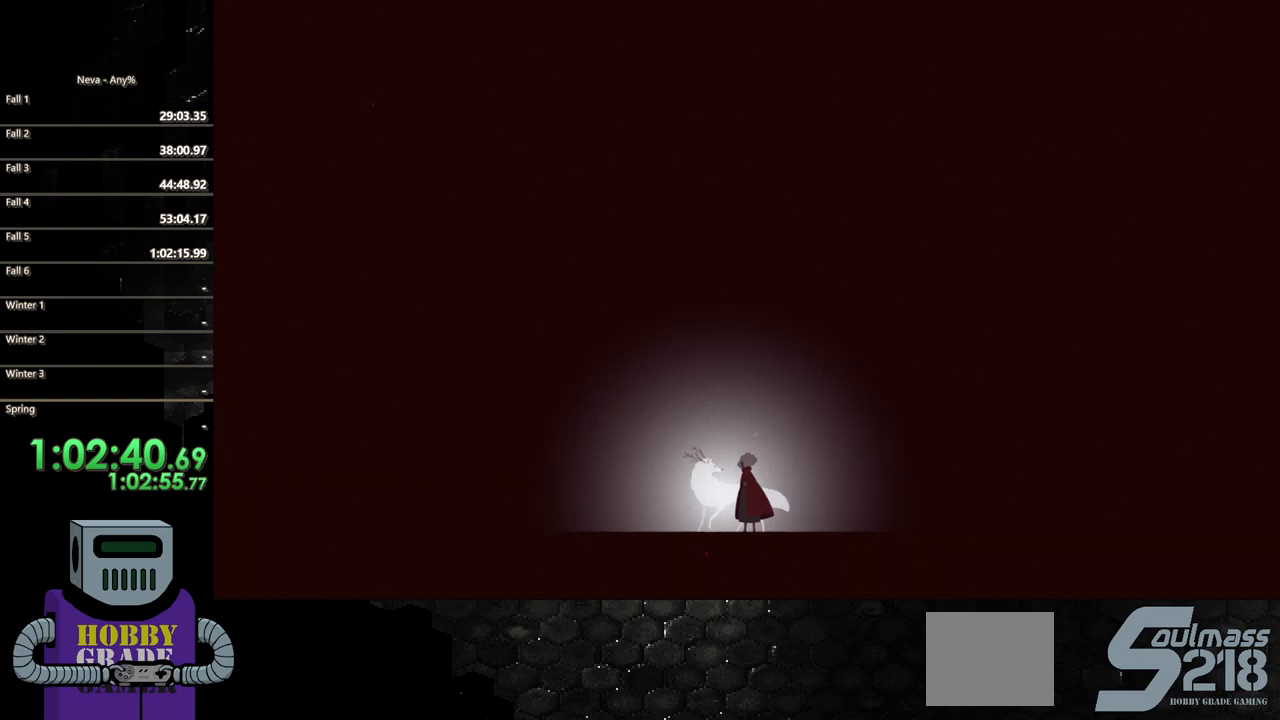
{"dt_ms": 500, "buttons": ["TRIANGLE"], "events": [[183, "DPAD_RIGHT", "up"], [417, "TRIANGLE", "down"]]}
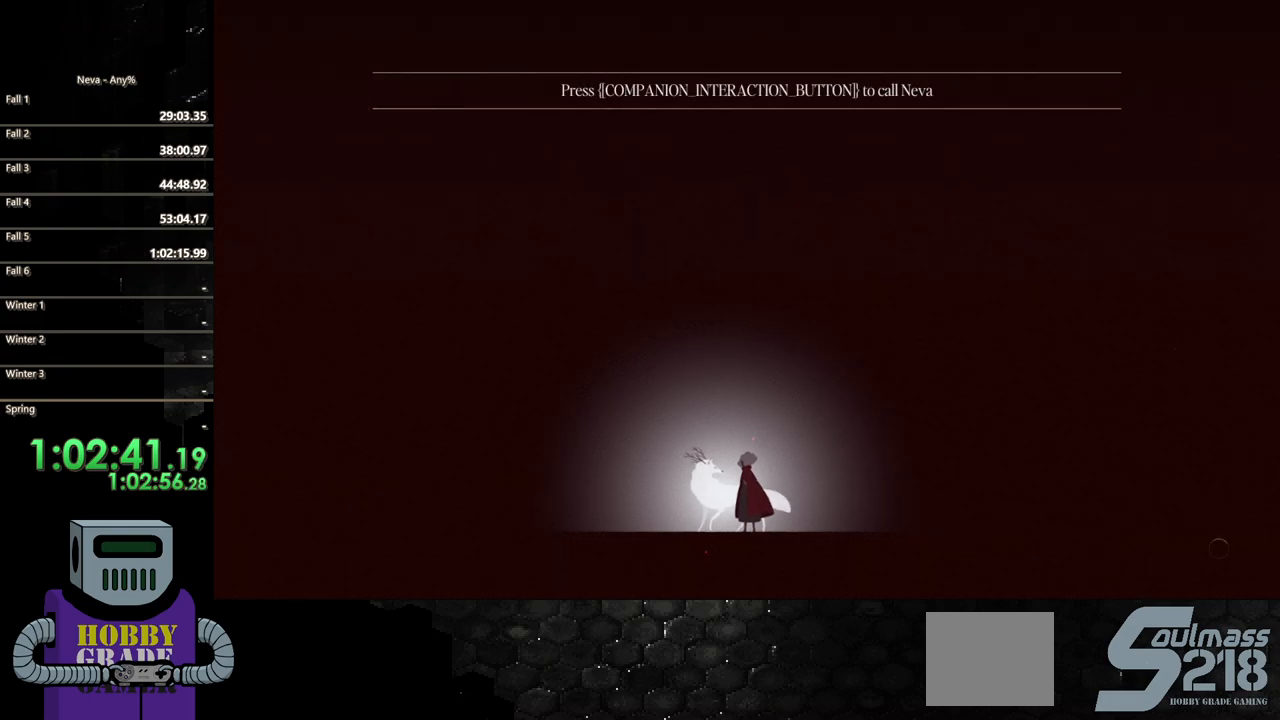
{"dt_ms": 500, "buttons": ["TRIANGLE", "DPAD_RIGHT"], "events": [[83, "TRIANGLE", "up"], [217, "DPAD_RIGHT", "down"], [417, "TRIANGLE", "down"]]}
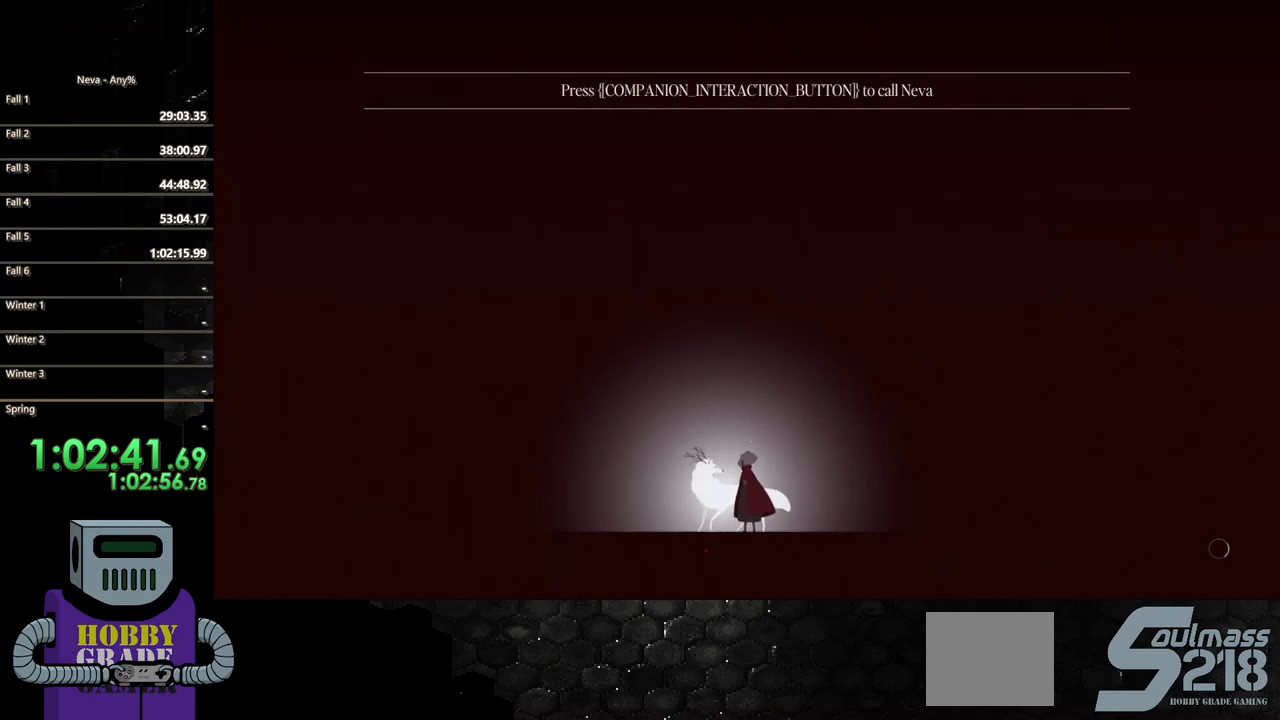
{"dt_ms": 1000, "buttons": []}
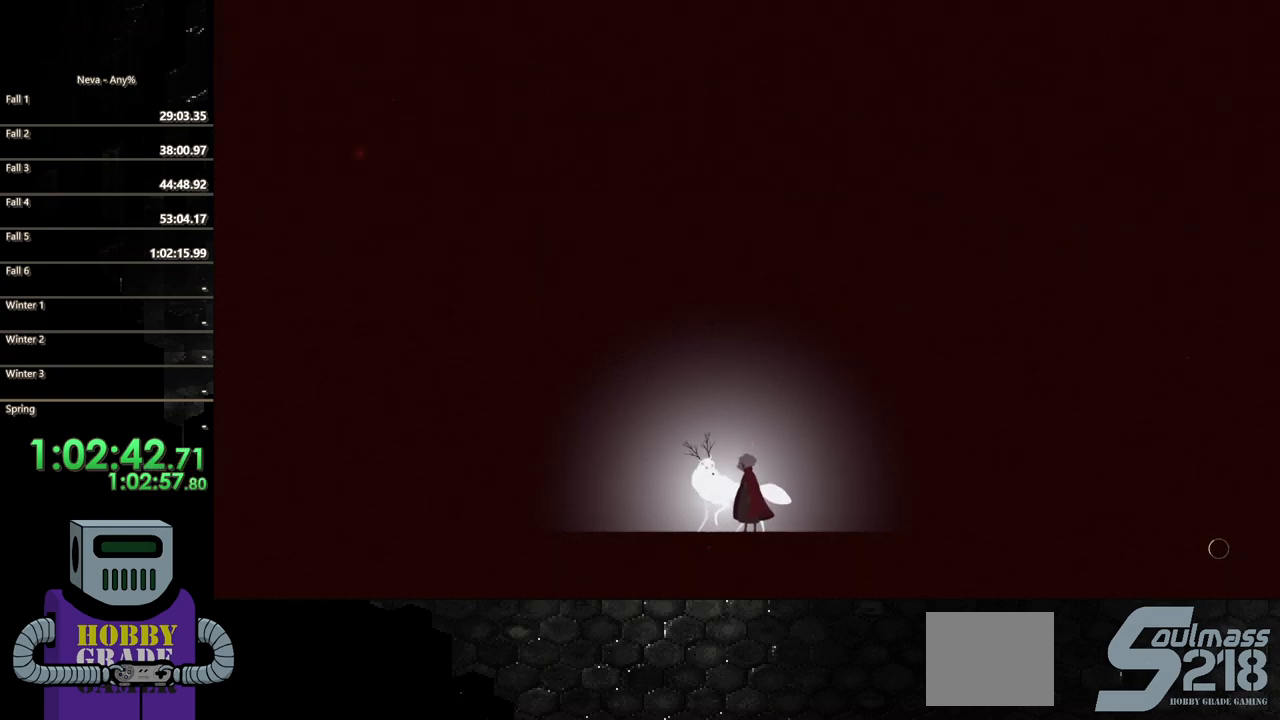
{"dt_ms": 500, "buttons": [], "events": [[150, "TRIANGLE", "down"], [217, "DPAD_RIGHT", "down"], [250, "TRIANGLE", "up"], [417, "DPAD_RIGHT", "up"]]}